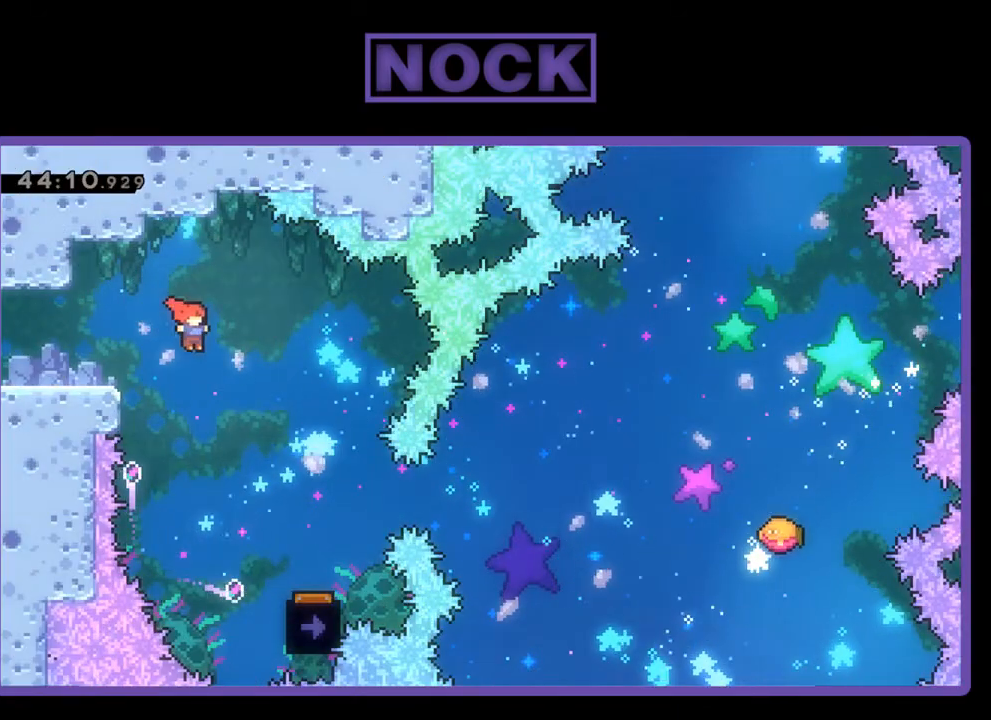
Gameplay with a controller (PlayStation layout); each line is a JSON object with the inputs held at the frame after it. "events" lists button and stick changes between this image and that frame as [ms after this image, input, new state], when the widget could be followed in between. Not read: left_stick right_stick.
{"buttons": ["R2"], "events": [[400, "DPAD_RIGHT", "up"]]}
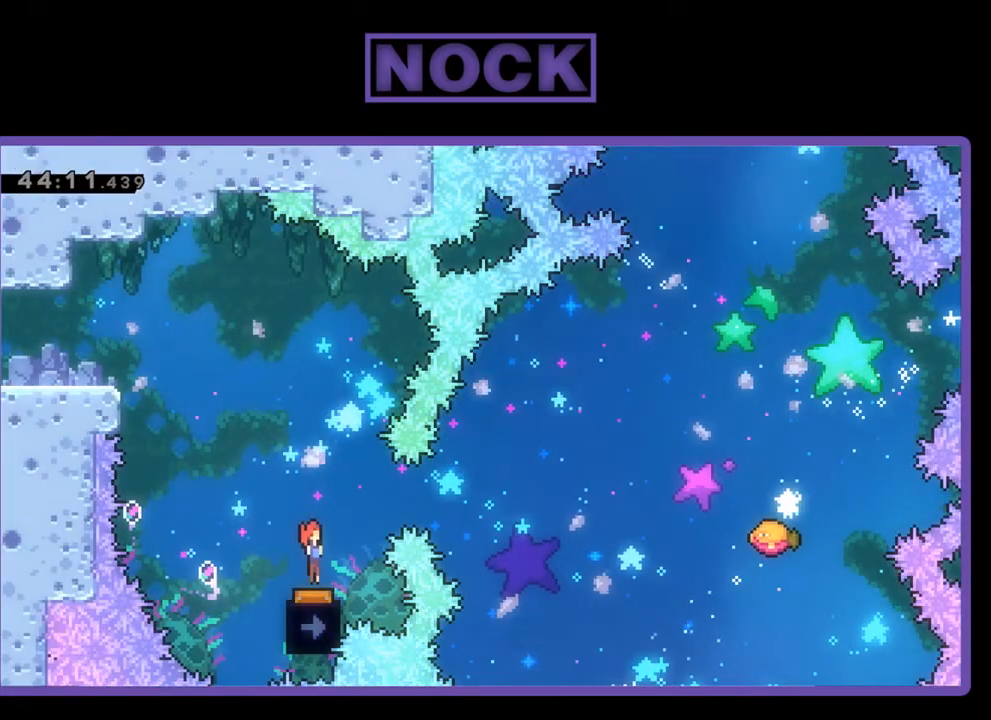
{"buttons": ["R2"], "events": [[167, "DPAD_LEFT", "down"], [433, "DPAD_LEFT", "up"]]}
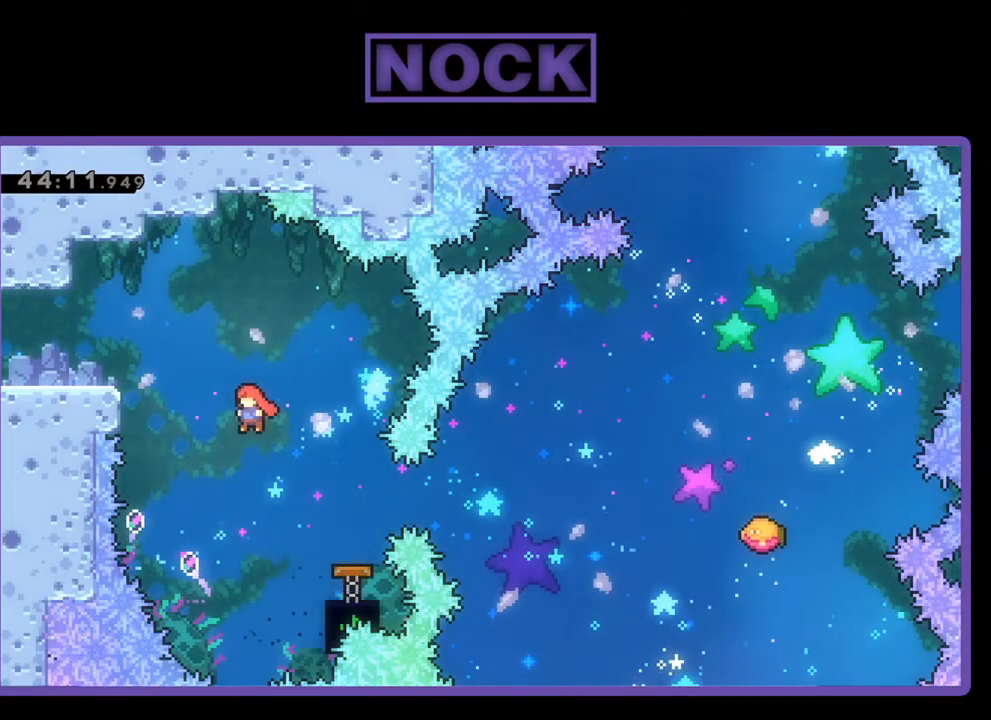
{"buttons": ["R2", "DPAD_RIGHT"], "events": [[133, "DPAD_RIGHT", "down"], [233, "CIRCLE", "down"], [333, "CIRCLE", "up"]]}
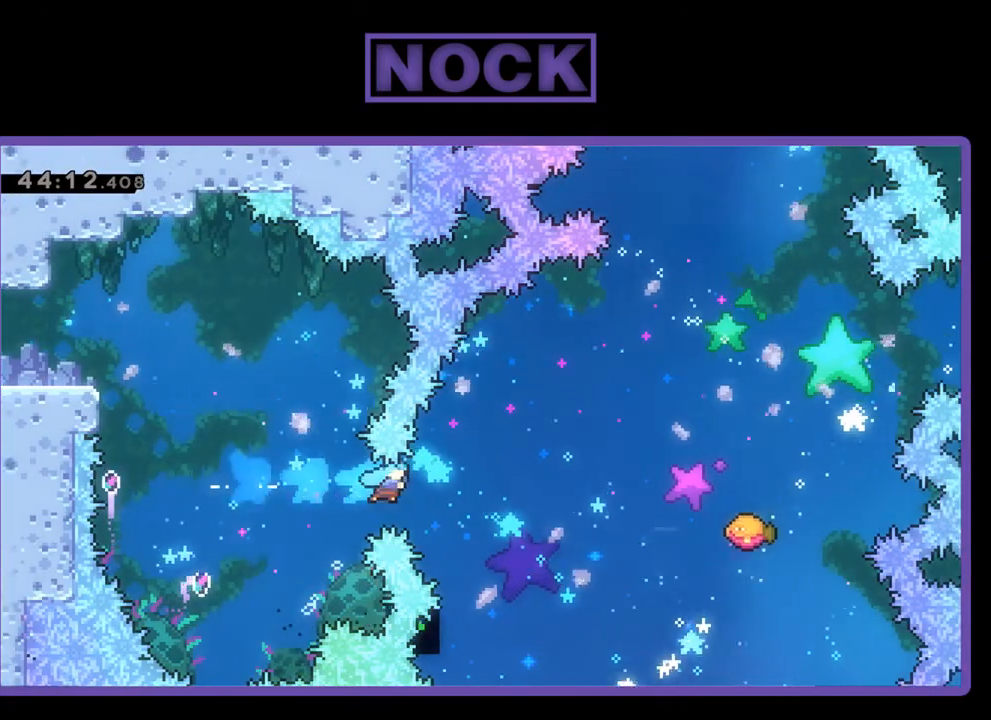
{"buttons": ["R2", "DPAD_RIGHT"], "events": [[133, "DPAD_RIGHT", "up"], [133, "DPAD_UP", "down"], [267, "DPAD_RIGHT", "down"], [367, "DPAD_UP", "up"]]}
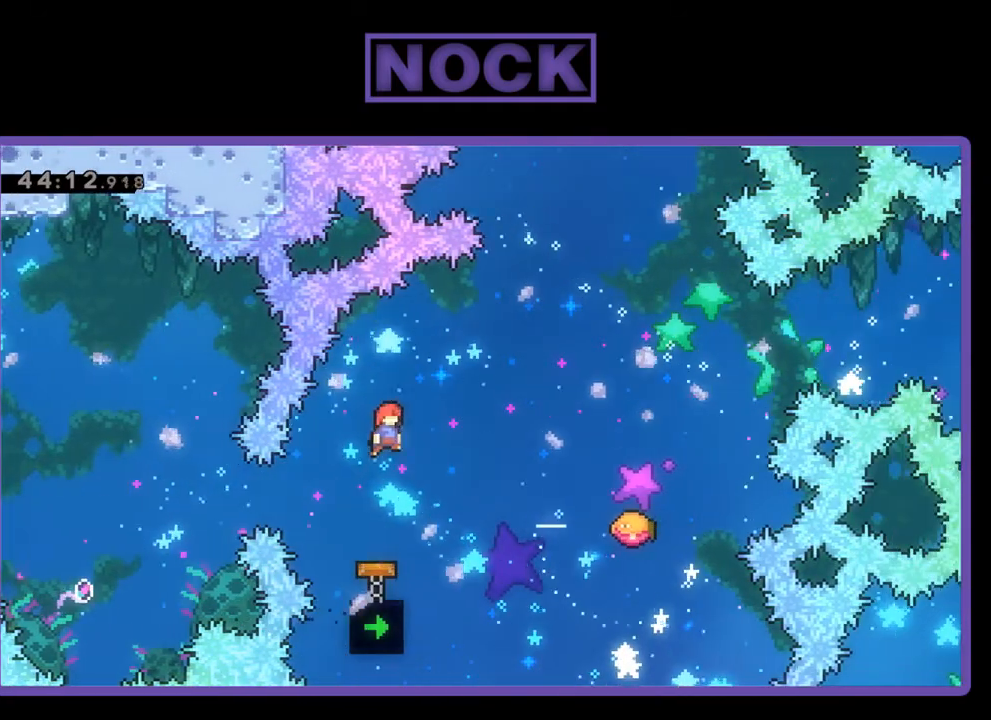
{"buttons": ["R2", "DPAD_RIGHT"], "events": [[267, "DPAD_UP", "down"], [300, "CIRCLE", "down"], [433, "CIRCLE", "up"], [500, "DPAD_UP", "up"]]}
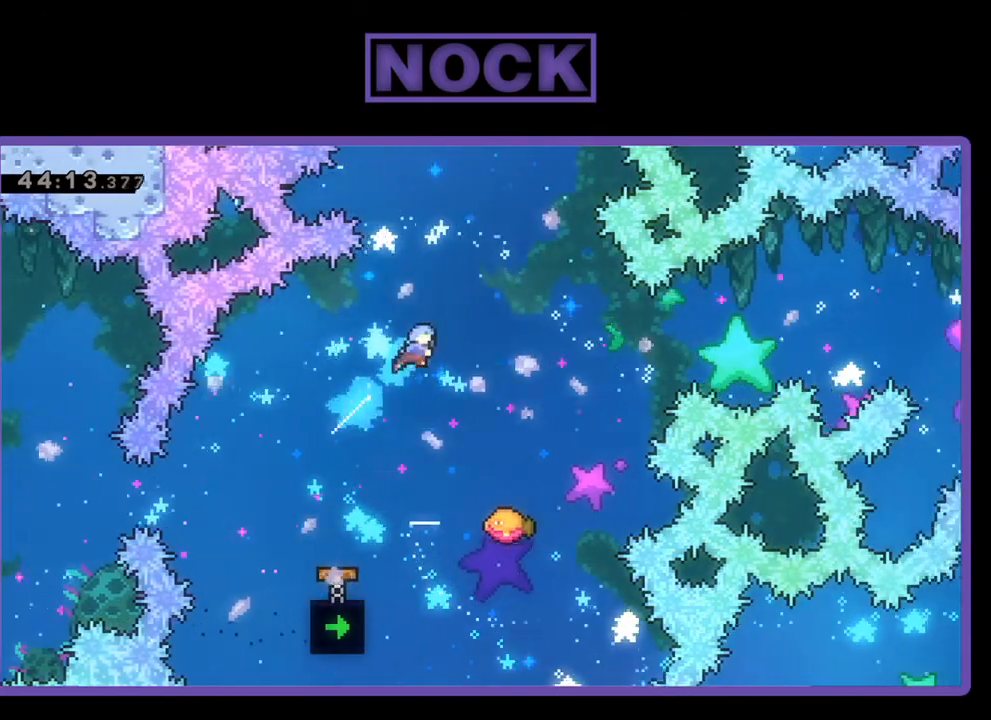
{"buttons": ["R2"], "events": [[200, "DPAD_RIGHT", "up"]]}
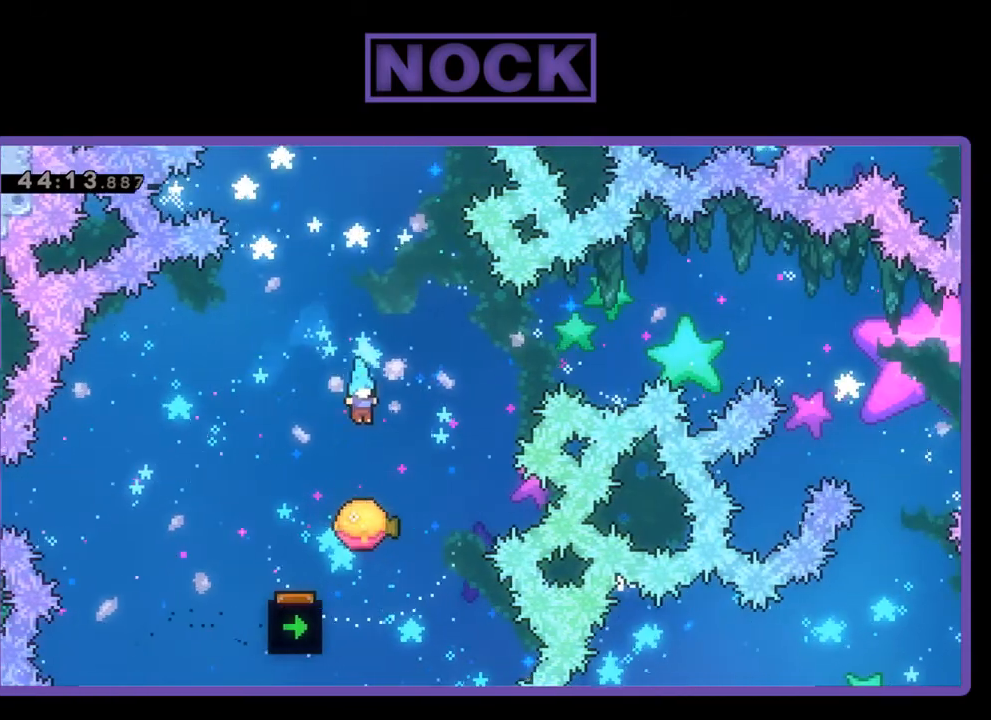
{"buttons": ["R2", "DPAD_UP", "DPAD_RIGHT"], "events": [[200, "DPAD_RIGHT", "down"], [200, "DPAD_UP", "down"]]}
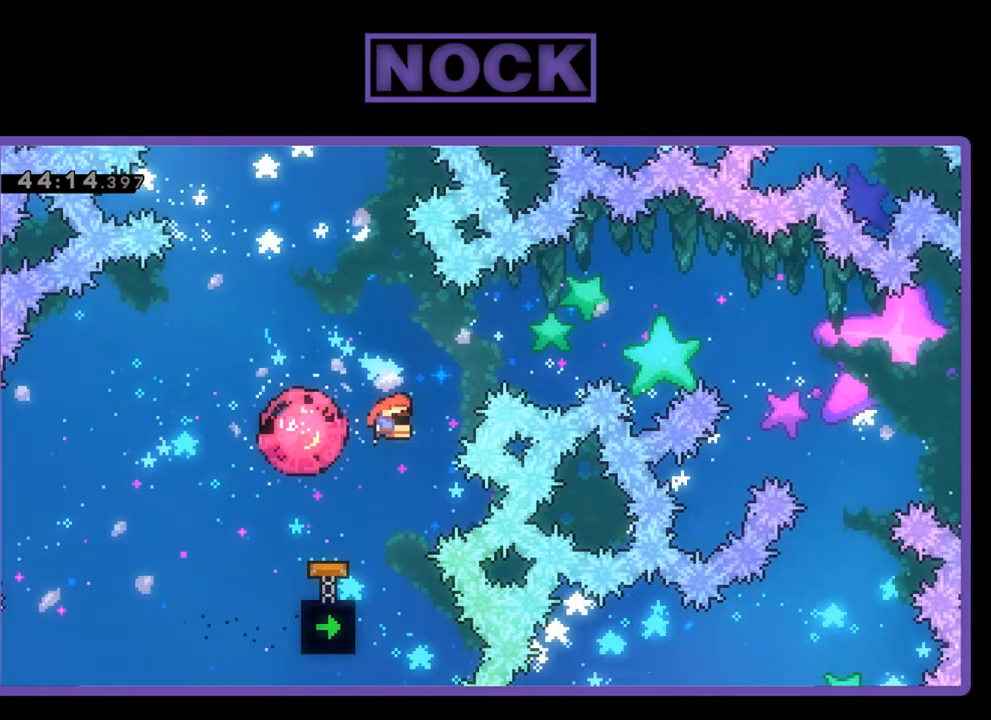
{"buttons": ["R2", "DPAD_UP", "DPAD_RIGHT"], "events": [[33, "CIRCLE", "down"], [267, "CIRCLE", "up"]]}
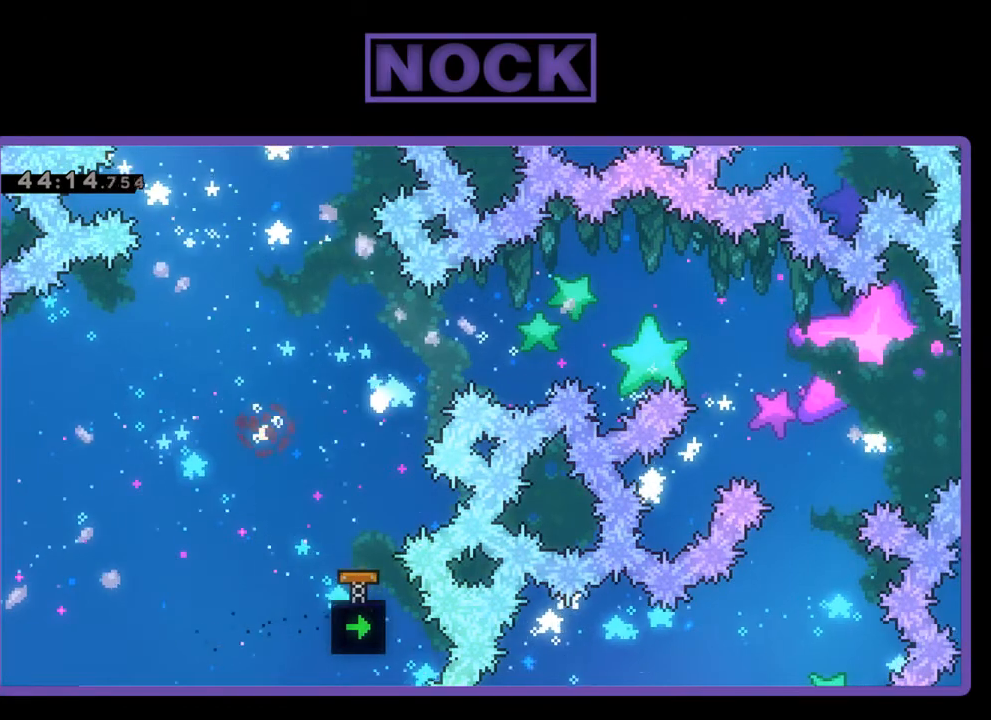
{"buttons": [], "events": [[133, "DPAD_RIGHT", "up"], [167, "DPAD_UP", "up"], [233, "R2", "up"]]}
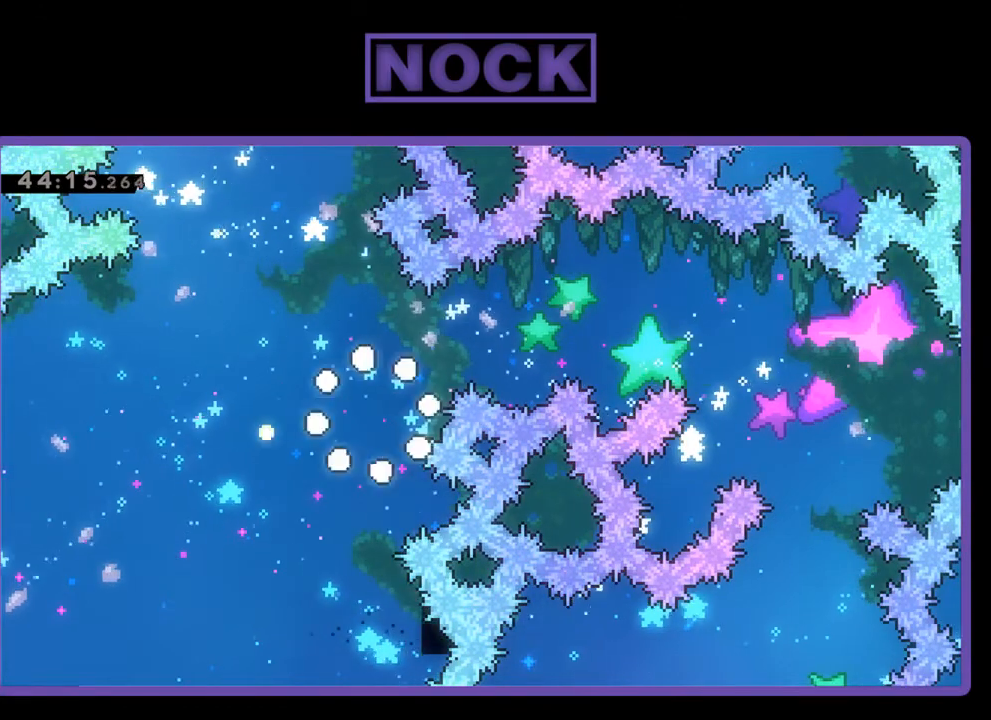
{"buttons": [], "events": []}
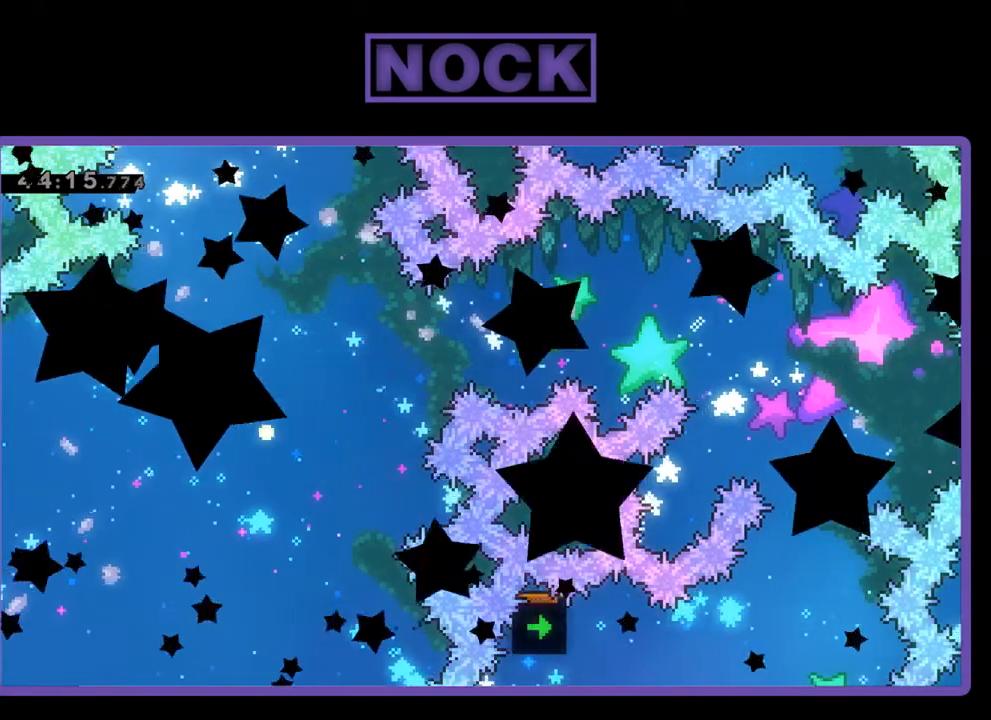
{"buttons": [], "events": []}
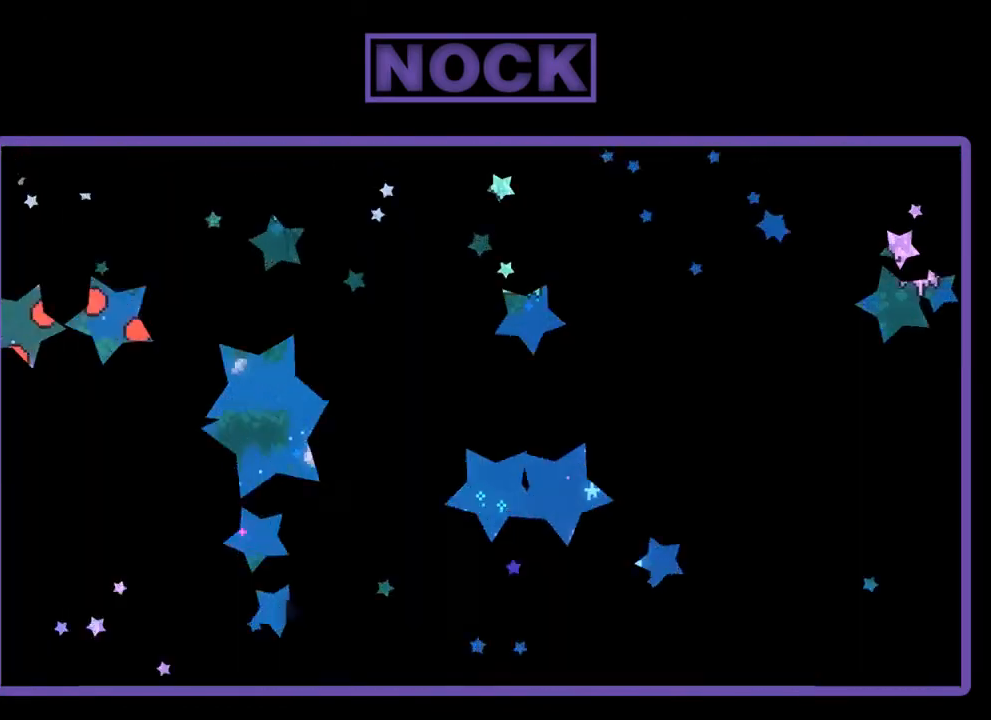
{"buttons": ["R2", "DPAD_RIGHT"], "events": [[300, "R2", "down"], [433, "DPAD_RIGHT", "down"]]}
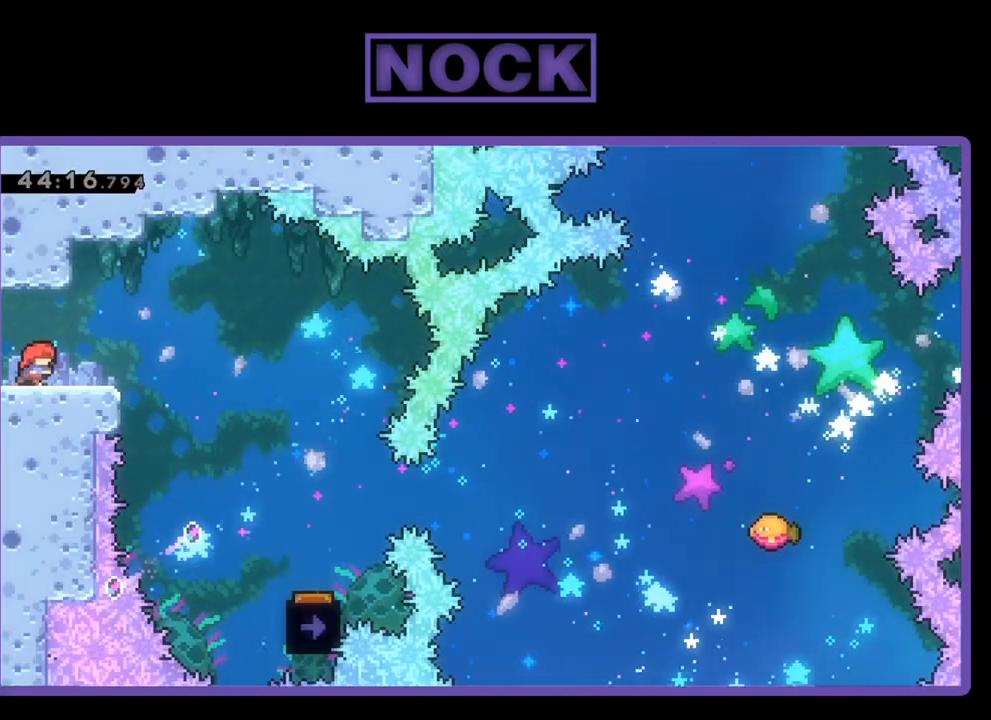
{"buttons": ["R2", "DPAD_RIGHT"], "events": [[100, "CROSS", "down"], [267, "CROSS", "up"]]}
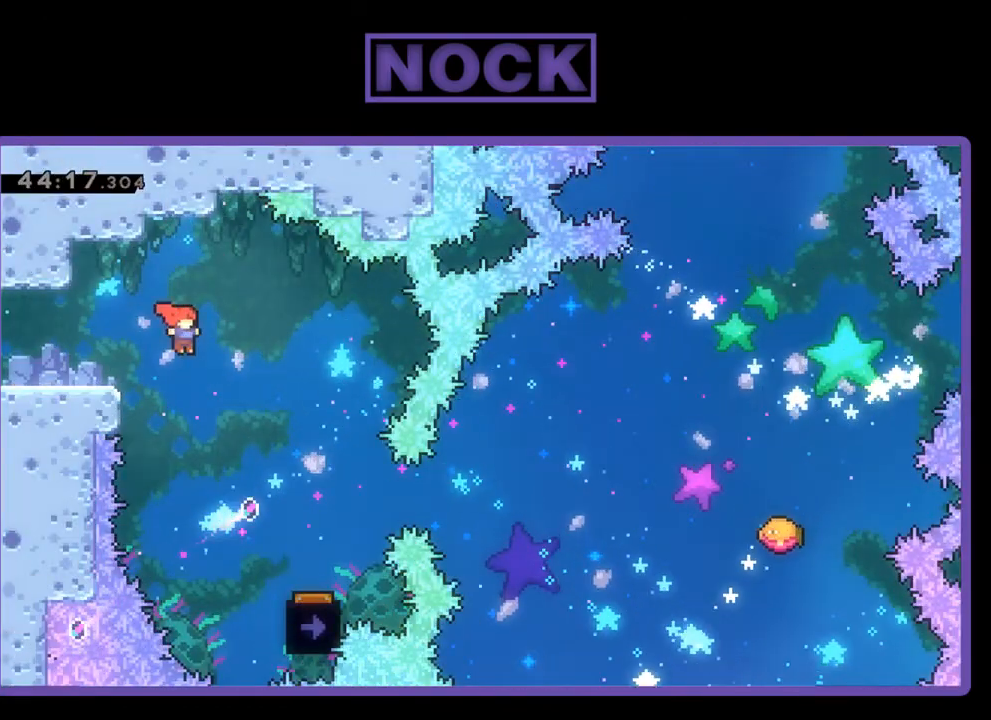
{"buttons": ["R2", "DPAD_RIGHT"], "events": []}
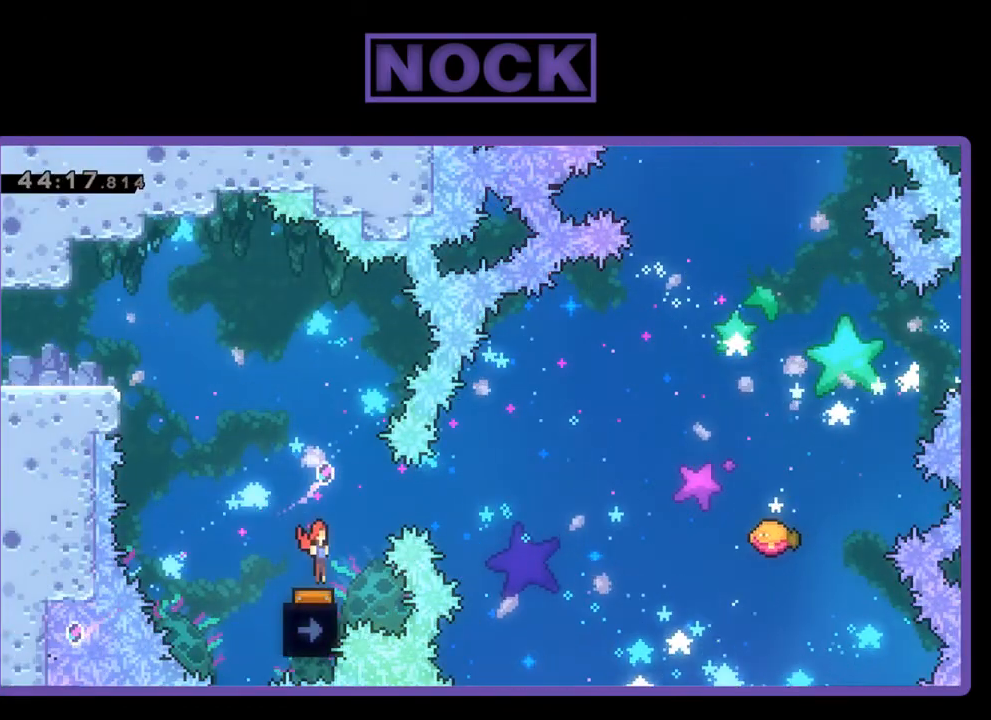
{"buttons": ["R2"], "events": [[67, "DPAD_RIGHT", "up"], [267, "DPAD_LEFT", "down"], [500, "DPAD_LEFT", "up"]]}
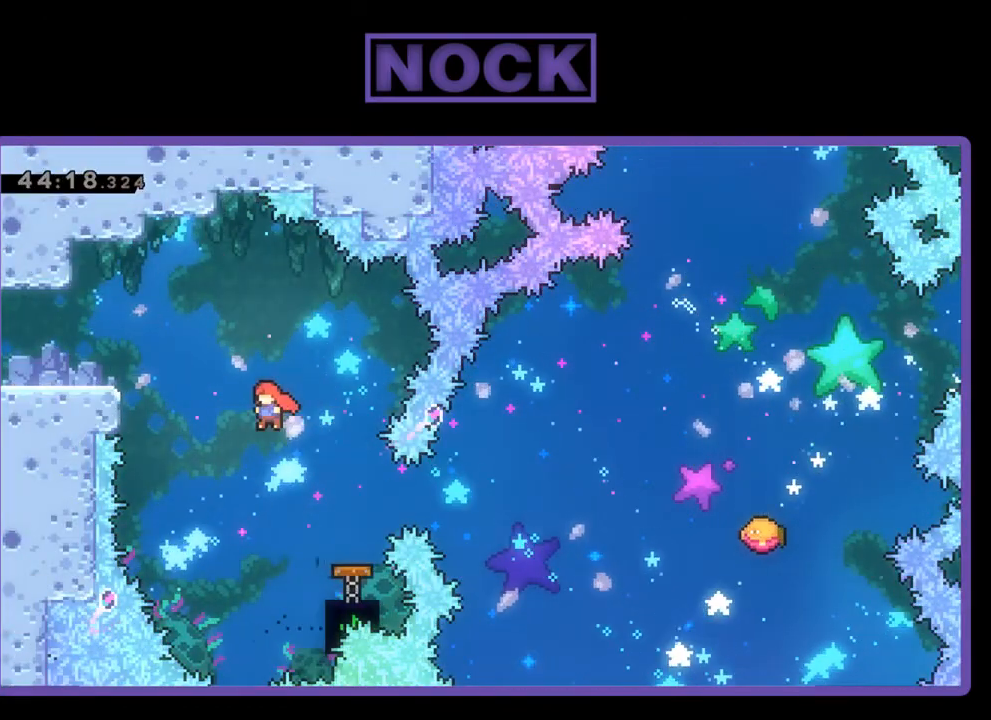
{"buttons": ["R2", "DPAD_RIGHT"], "events": [[233, "DPAD_RIGHT", "down"], [267, "CIRCLE", "down"], [500, "CIRCLE", "up"]]}
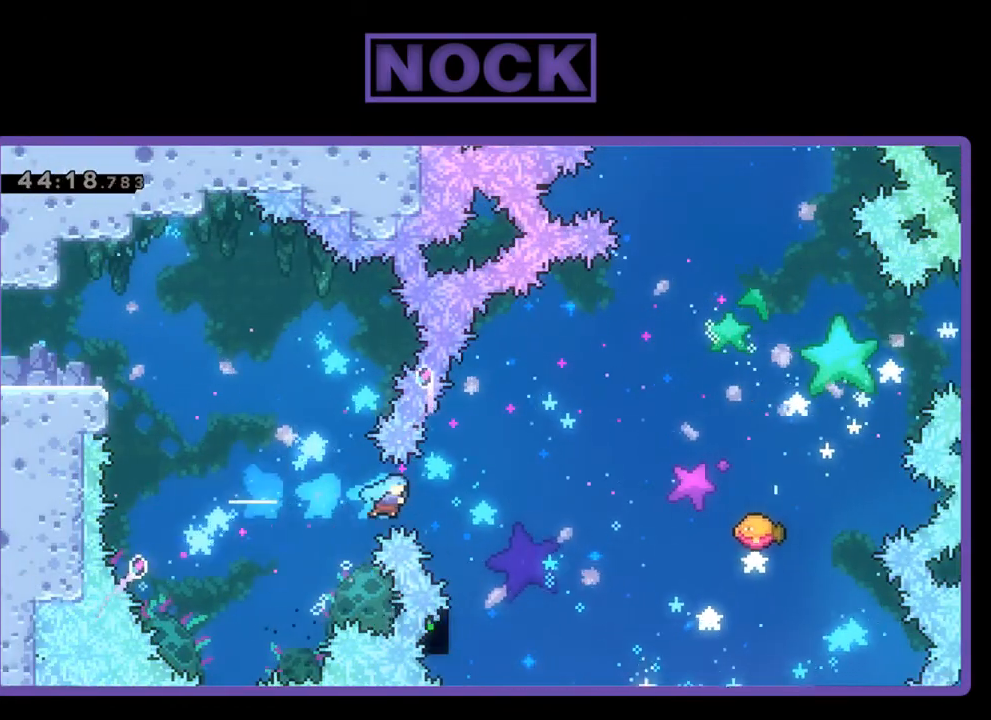
{"buttons": ["R2", "DPAD_UP", "DPAD_RIGHT"], "events": [[200, "DPAD_UP", "down"]]}
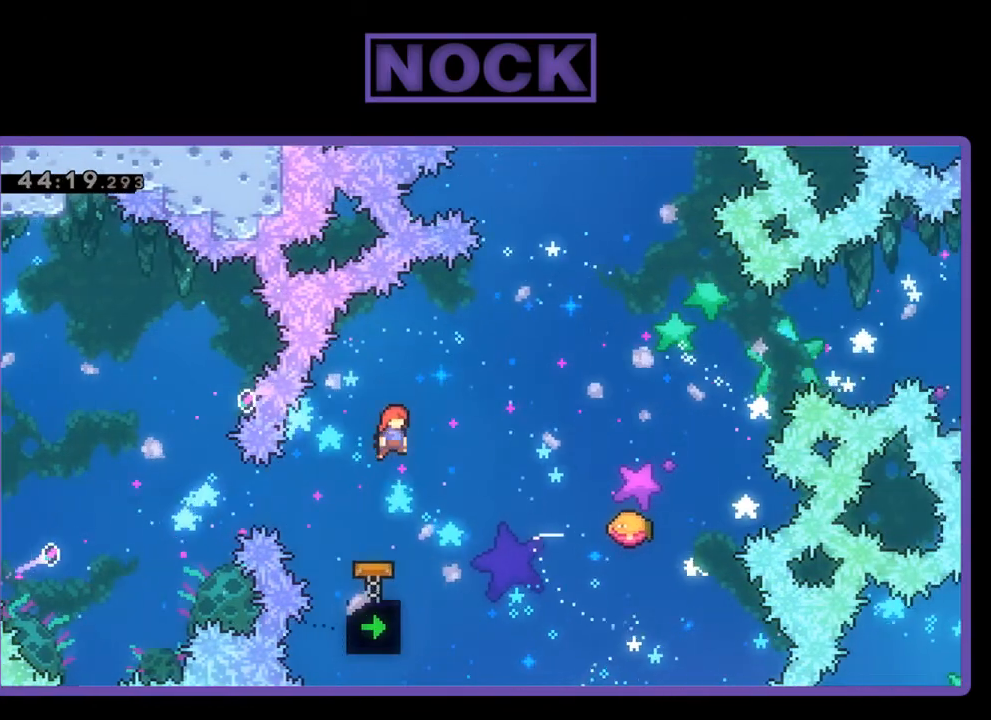
{"buttons": ["R2", "DPAD_UP", "DPAD_RIGHT"], "events": [[333, "CIRCLE", "down"], [467, "CIRCLE", "up"]]}
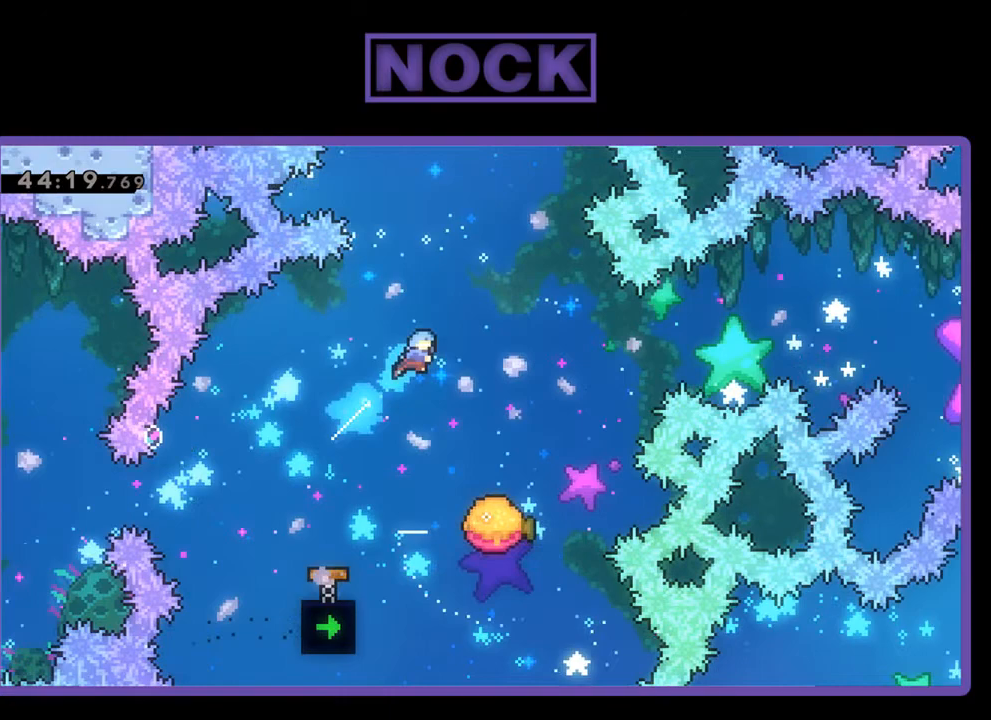
{"buttons": ["R2"], "events": [[100, "DPAD_UP", "up"], [267, "DPAD_RIGHT", "up"]]}
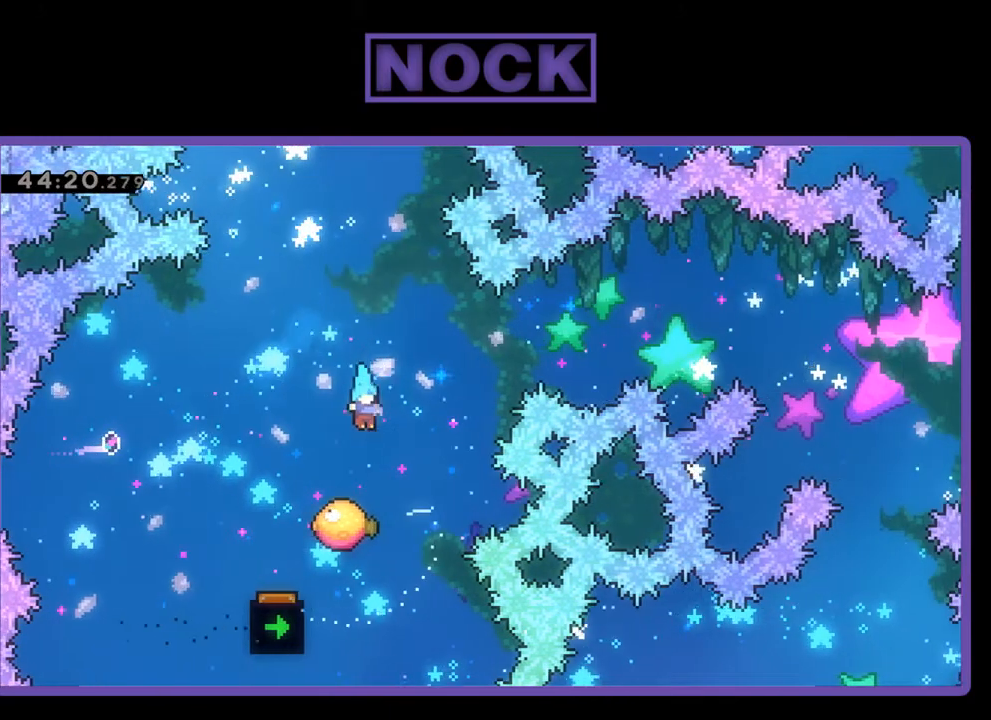
{"buttons": ["R2", "DPAD_UP", "DPAD_RIGHT"], "events": [[167, "DPAD_RIGHT", "down"], [167, "DPAD_UP", "down"]]}
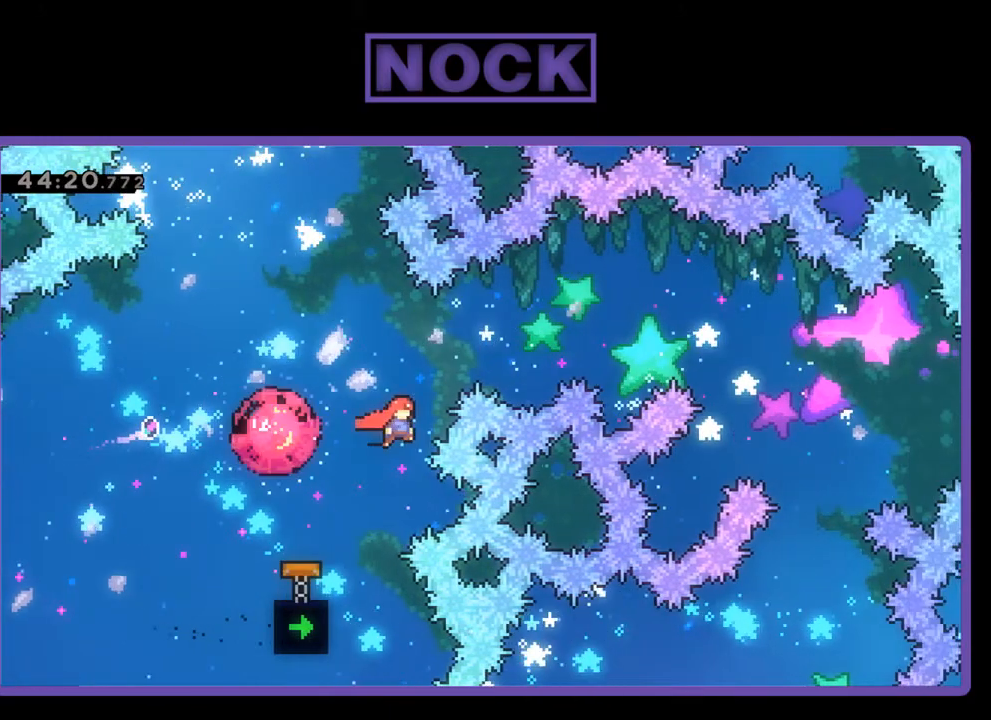
{"buttons": ["CIRCLE", "R2", "DPAD_UP", "DPAD_RIGHT"], "events": [[67, "CIRCLE", "down"]]}
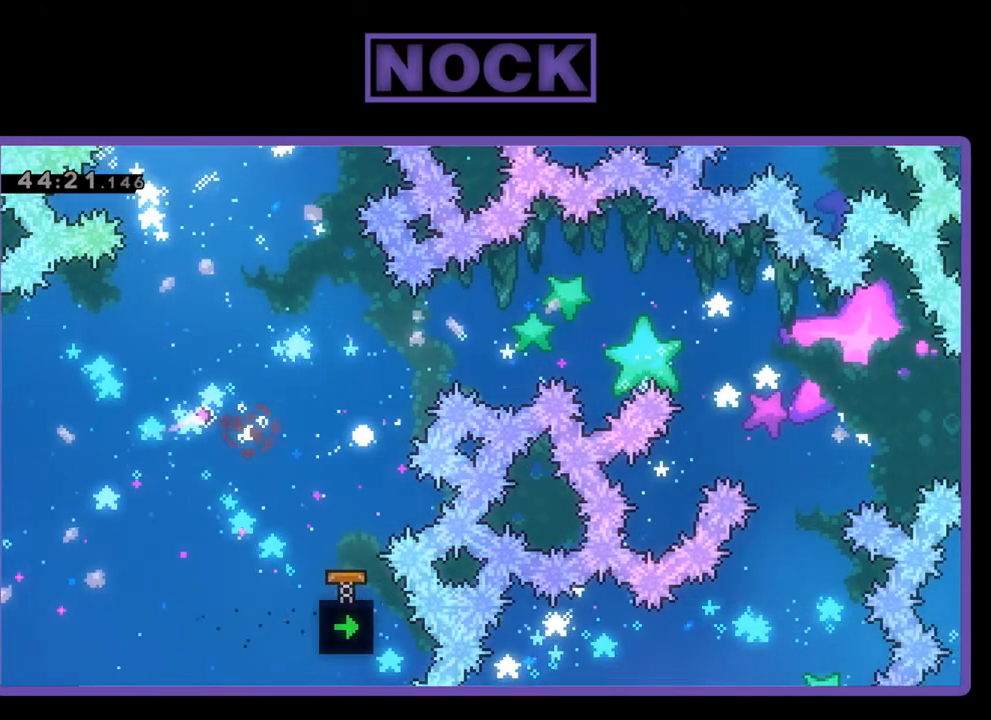
{"buttons": [], "events": [[67, "CIRCLE", "up"], [133, "DPAD_RIGHT", "up"], [133, "DPAD_UP", "up"], [133, "R2", "up"]]}
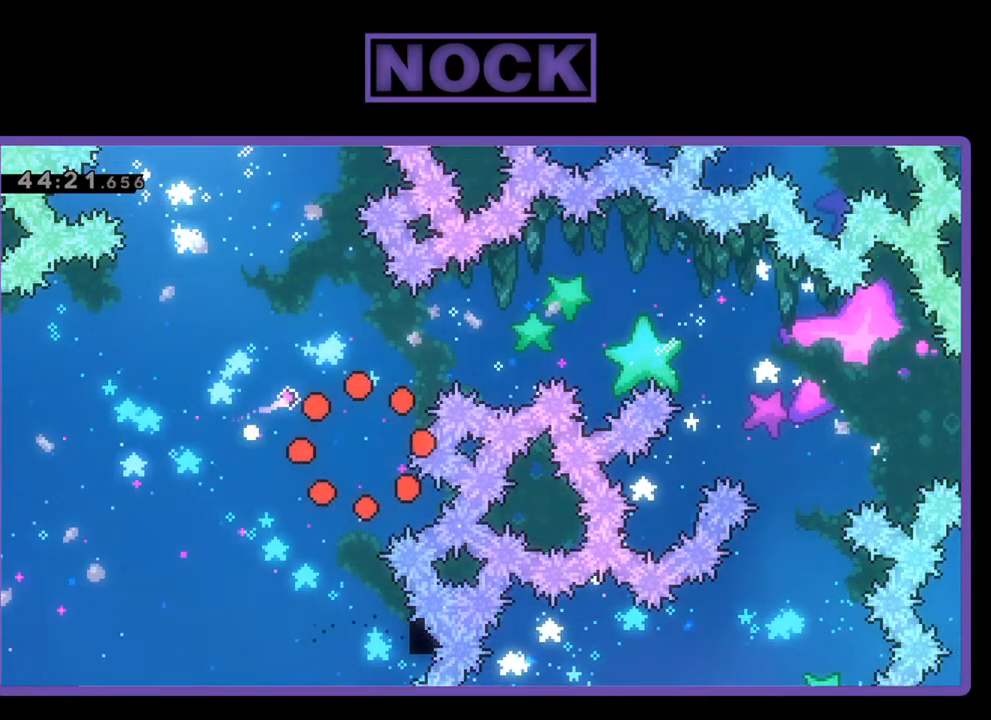
{"buttons": [], "events": [[233, "DPAD_RIGHT", "down"], [367, "DPAD_RIGHT", "up"]]}
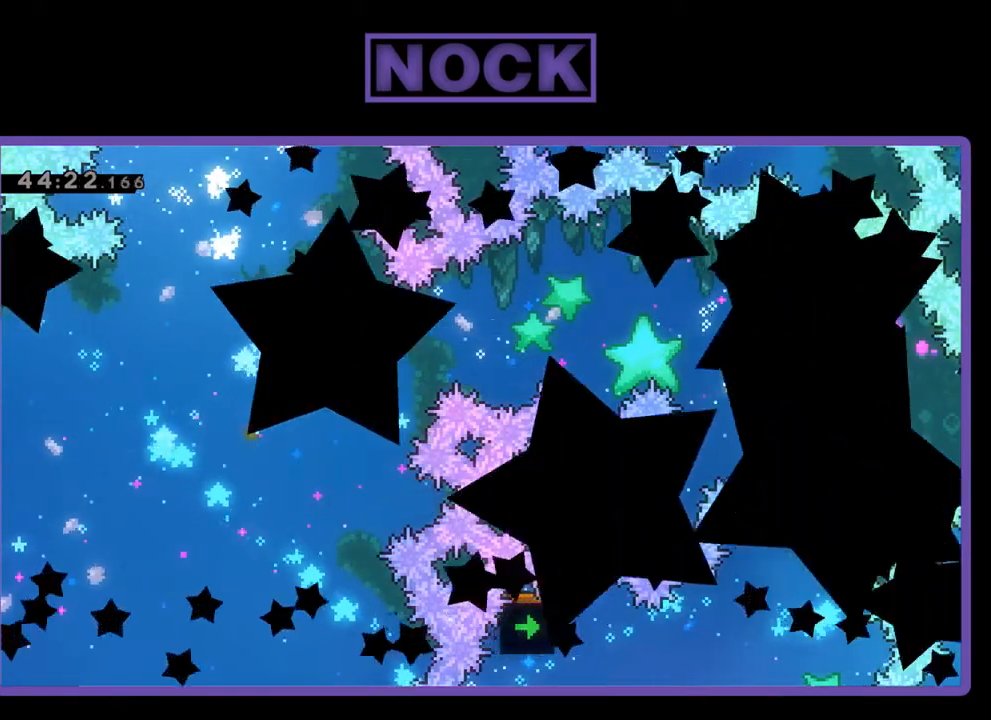
{"buttons": [], "events": []}
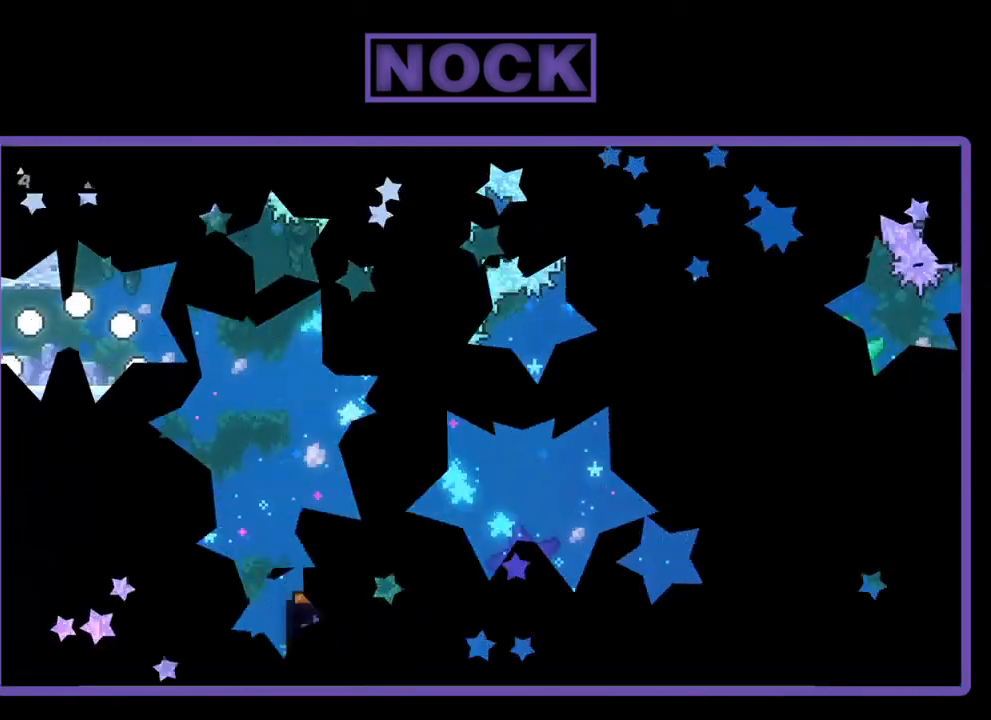
{"buttons": [], "events": []}
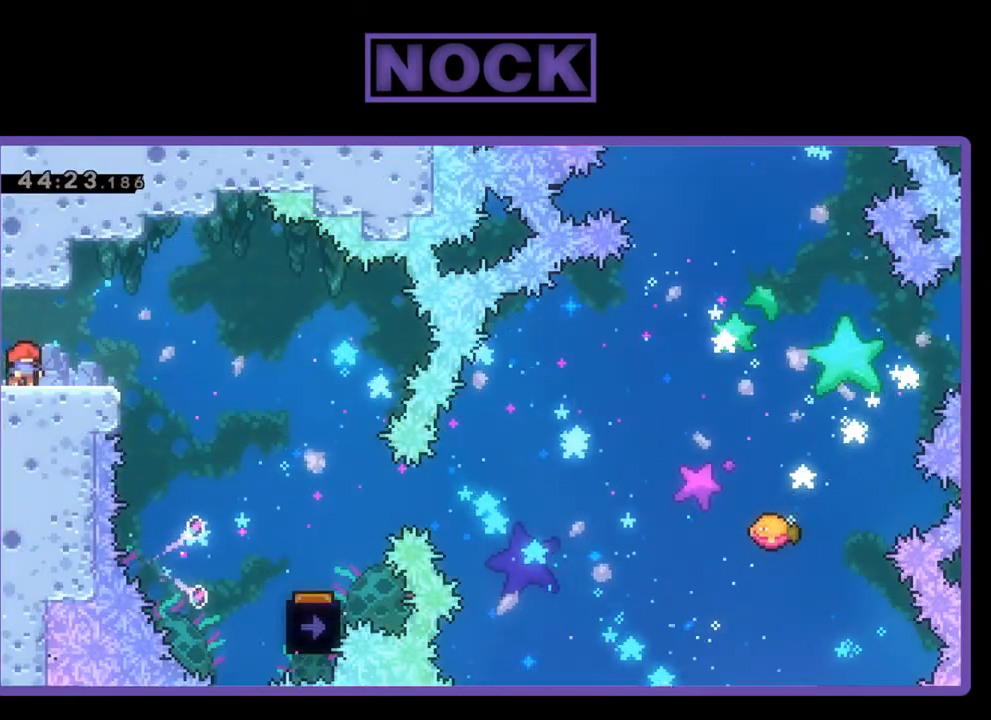
{"buttons": [], "events": []}
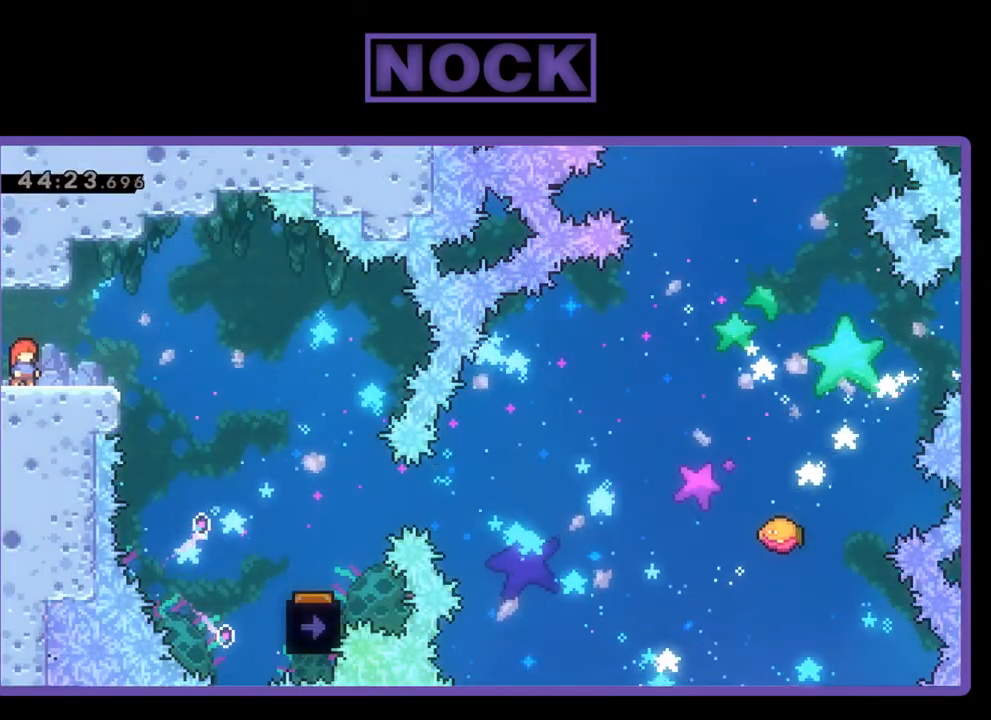
{"buttons": [], "events": []}
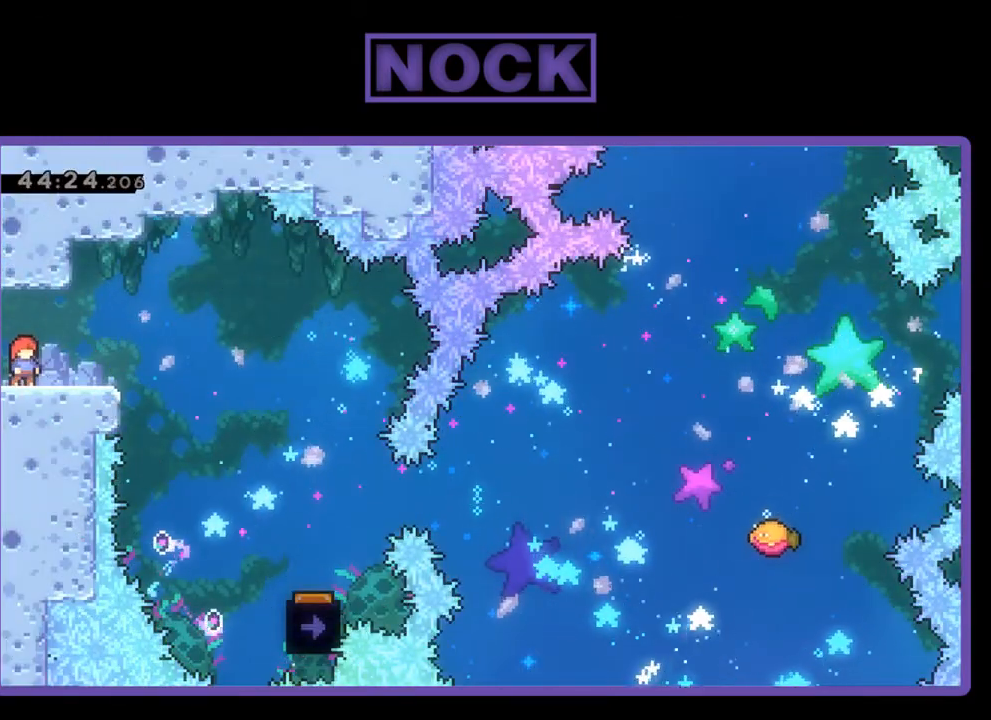
{"buttons": ["R2"], "events": [[67, "R2", "down"]]}
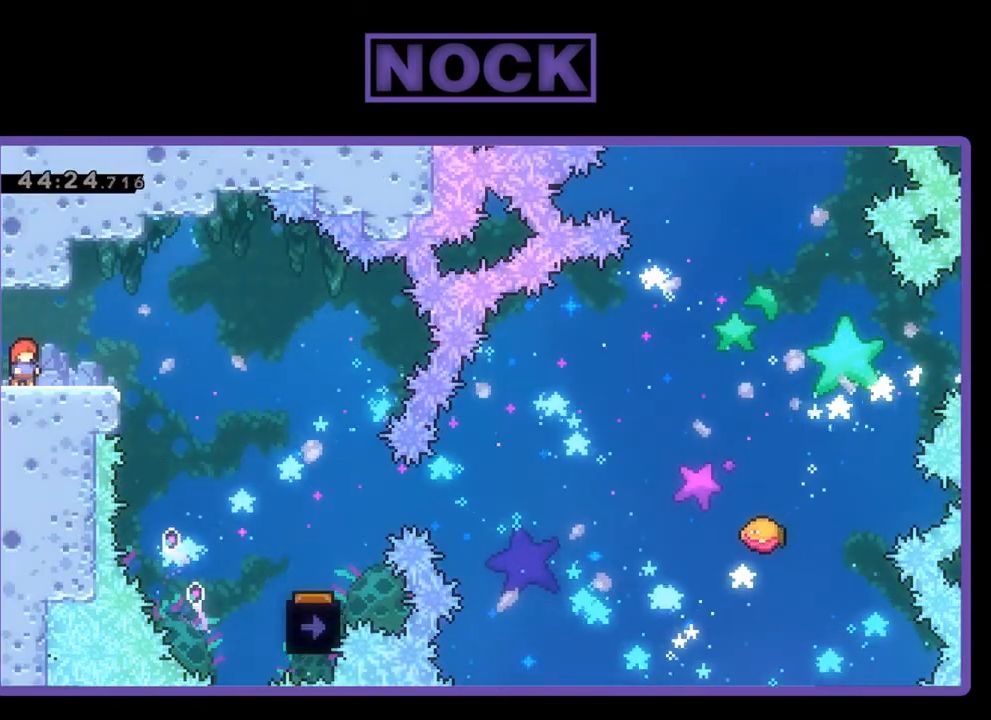
{"buttons": ["CROSS", "R2", "DPAD_RIGHT"], "events": [[200, "CROSS", "down"], [200, "DPAD_RIGHT", "down"]]}
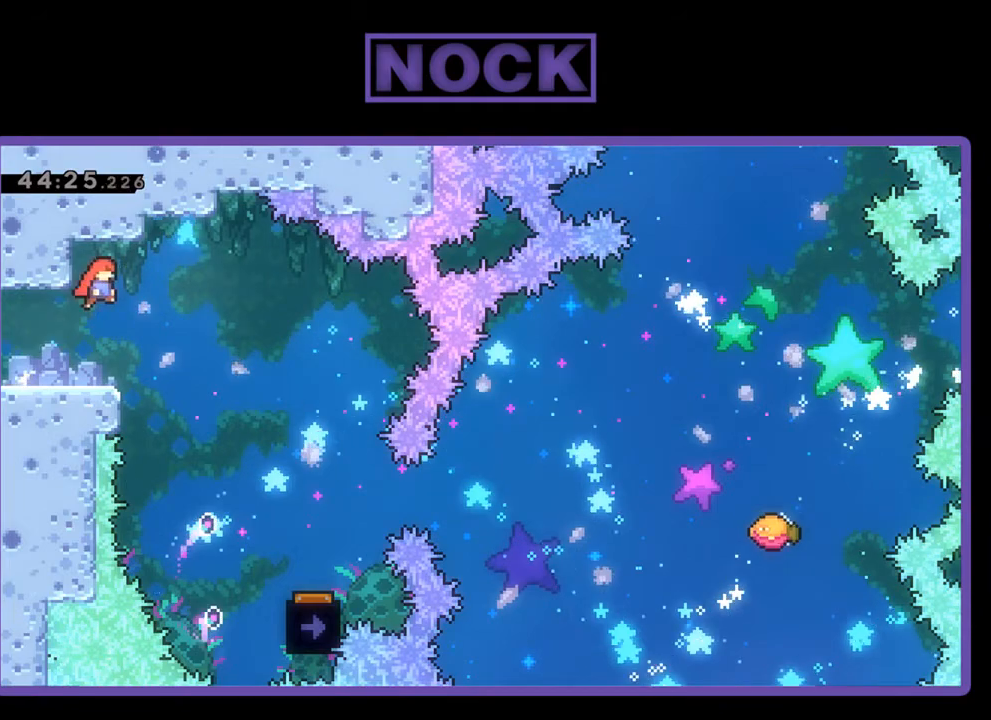
{"buttons": ["CROSS", "R2", "DPAD_RIGHT"], "events": []}
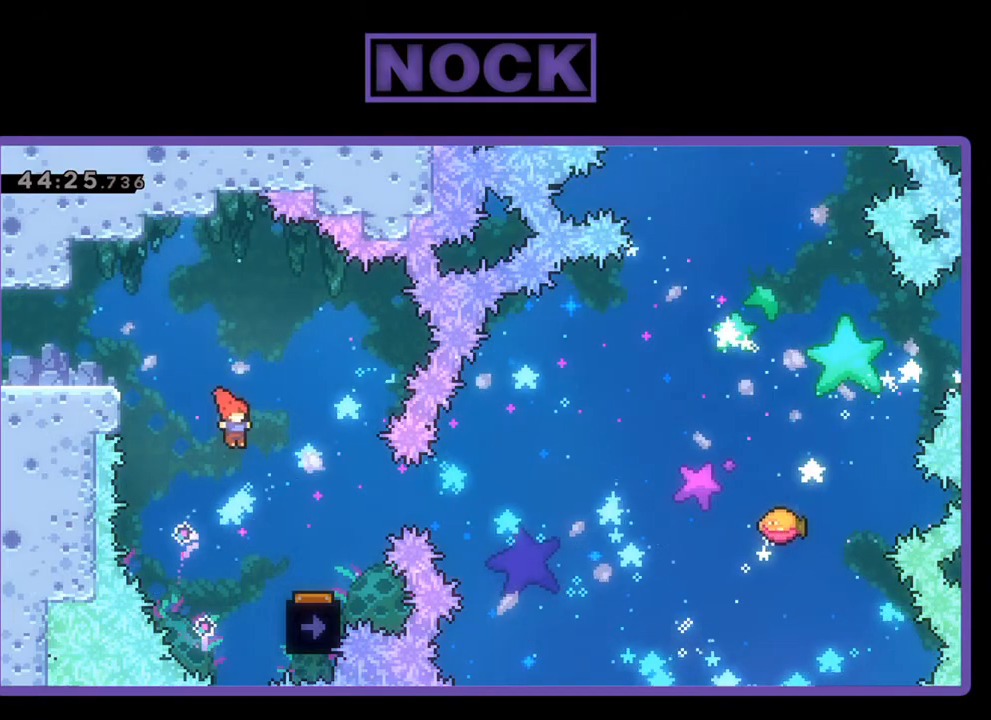
{"buttons": ["R2"], "events": [[100, "CROSS", "up"], [400, "DPAD_RIGHT", "up"]]}